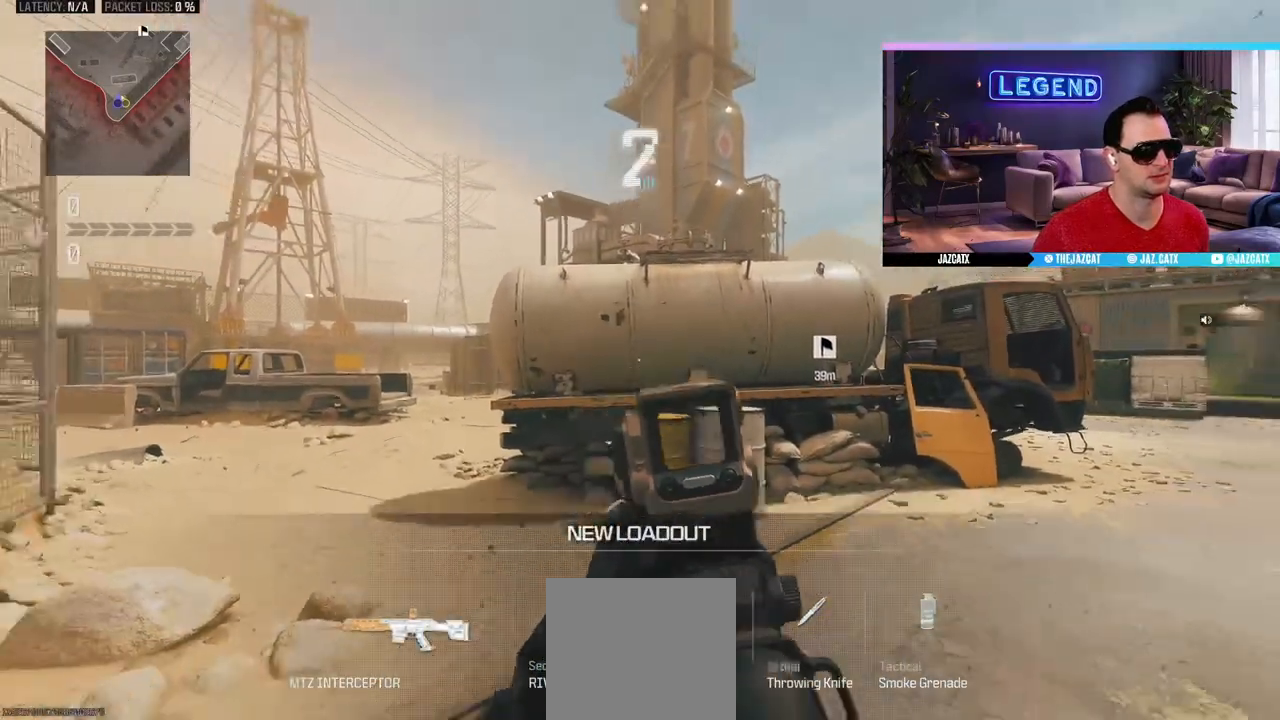
Gameplay with a controller (PlayStation layout); each line is a JSON object with the inputs held at the frame after it. "events" lists button and stick changes between this image and that frame as [ms after this image, input, new state], when the widget could be followed in between.
{"buttons": [], "left_stick": "center", "right_stick": "center", "events": []}
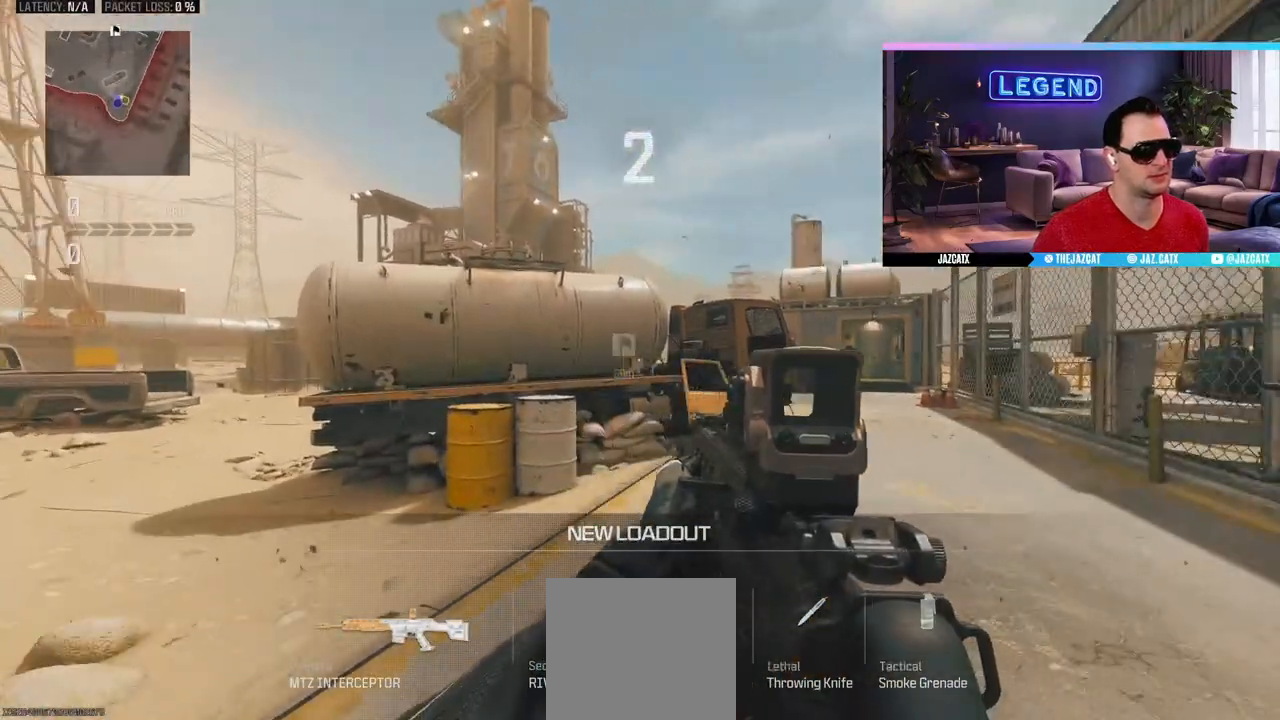
{"buttons": [], "left_stick": "center", "right_stick": "center", "events": [[150, "L2", "down"], [150, "right_stick", "down"], [283, "L2", "up"], [283, "right_stick", "center"]]}
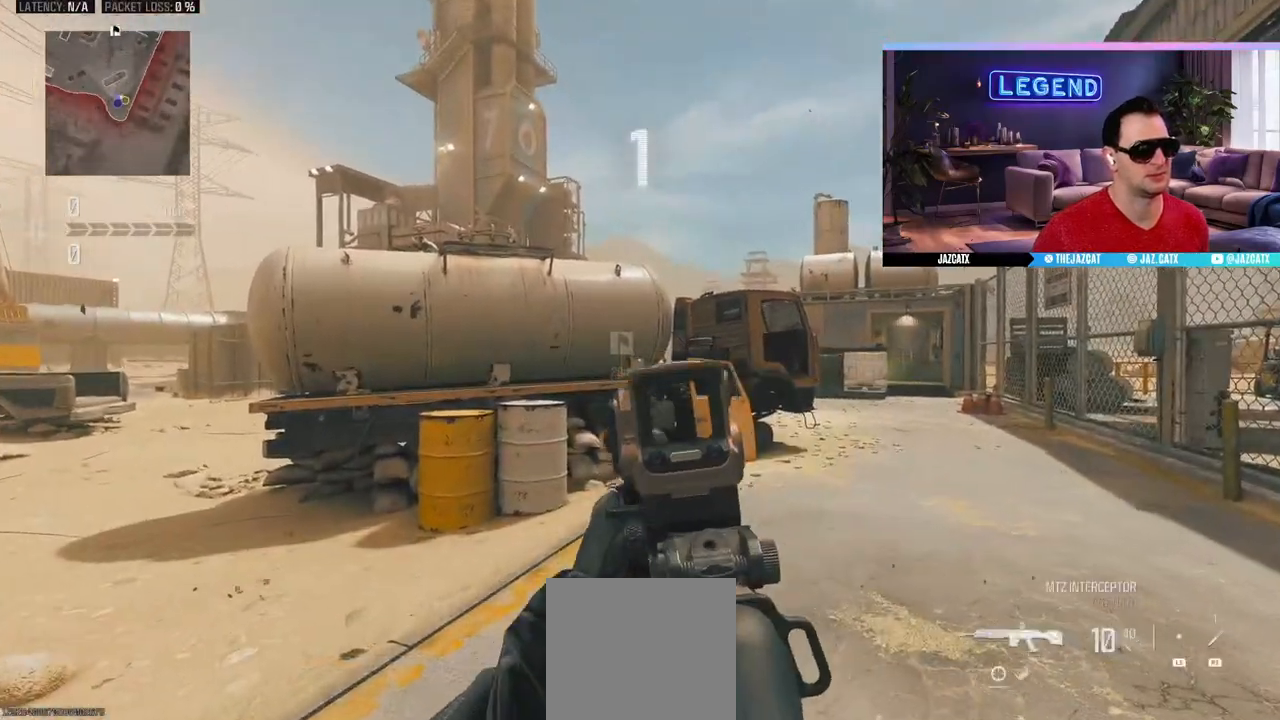
{"buttons": [], "left_stick": "up", "right_stick": "center", "events": [[333, "L3", "down"], [333, "left_stick", "up"], [467, "L3", "up"]]}
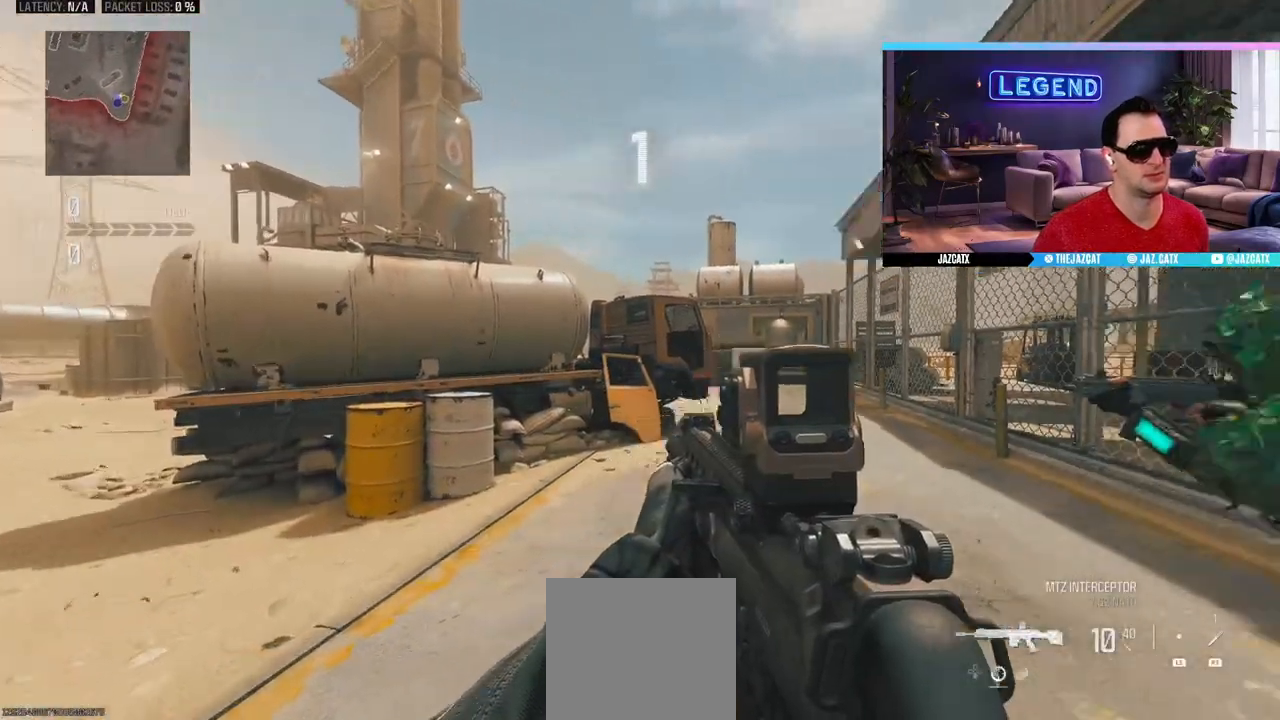
{"buttons": ["L3"], "left_stick": "up", "right_stick": "center", "events": [[33, "L3", "down"], [167, "L3", "up"], [217, "L3", "down"]]}
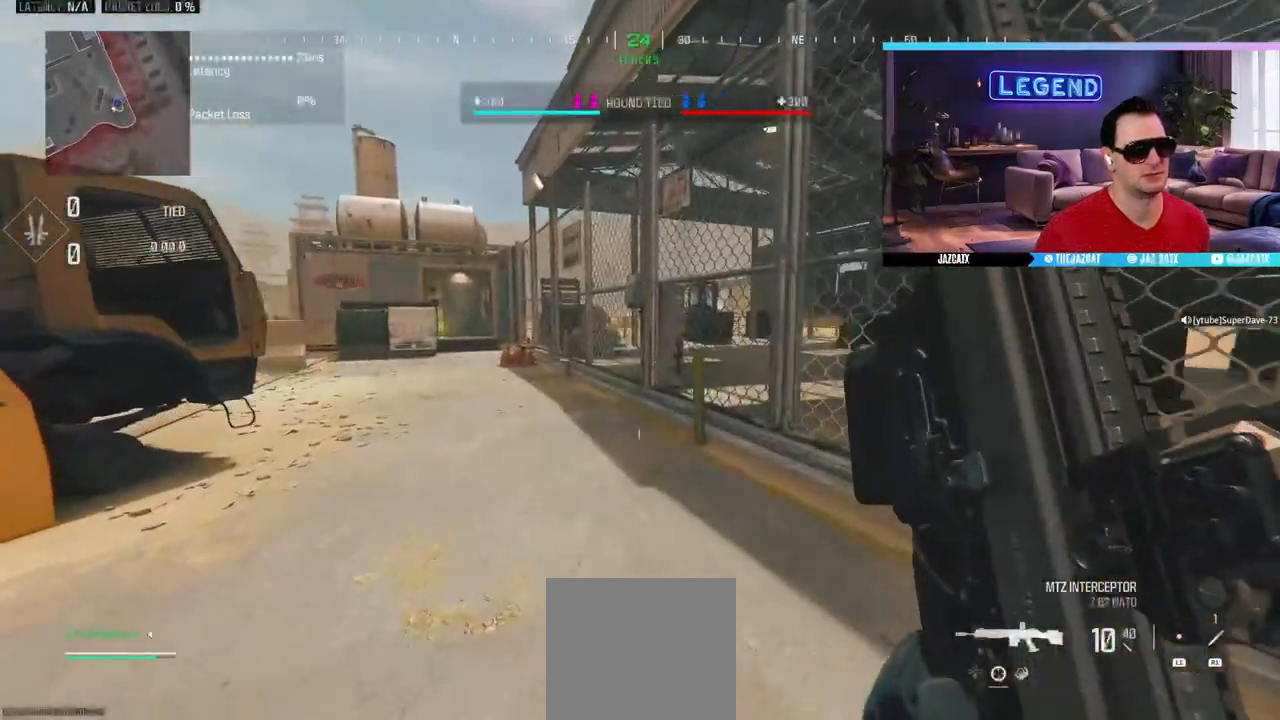
{"buttons": ["L2", "L3"], "left_stick": "up", "right_stick": "down", "events": [[100, "SQUARE", "down"], [183, "SQUARE", "up"], [217, "L3", "up"], [300, "right_stick", "left"], [333, "L3", "down"], [467, "L2", "down"], [467, "right_stick", "down"]]}
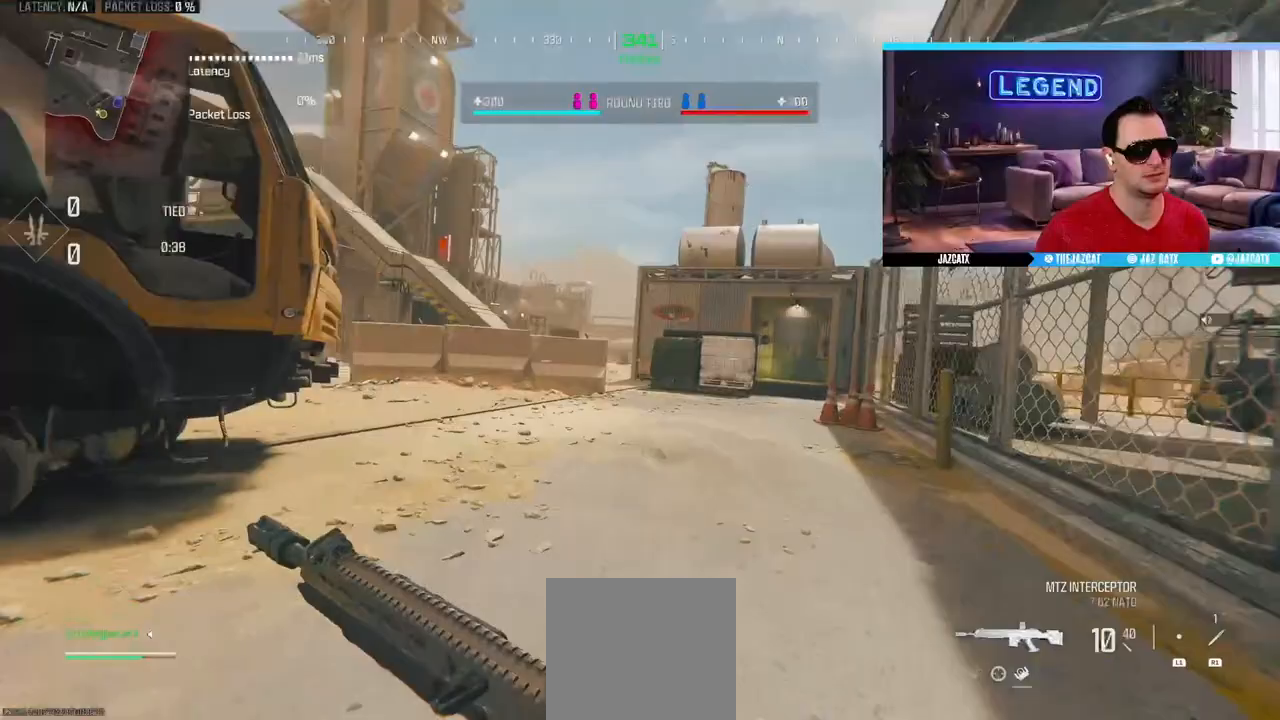
{"buttons": ["L2"], "left_stick": "up", "right_stick": "down", "events": [[400, "L3", "up"]]}
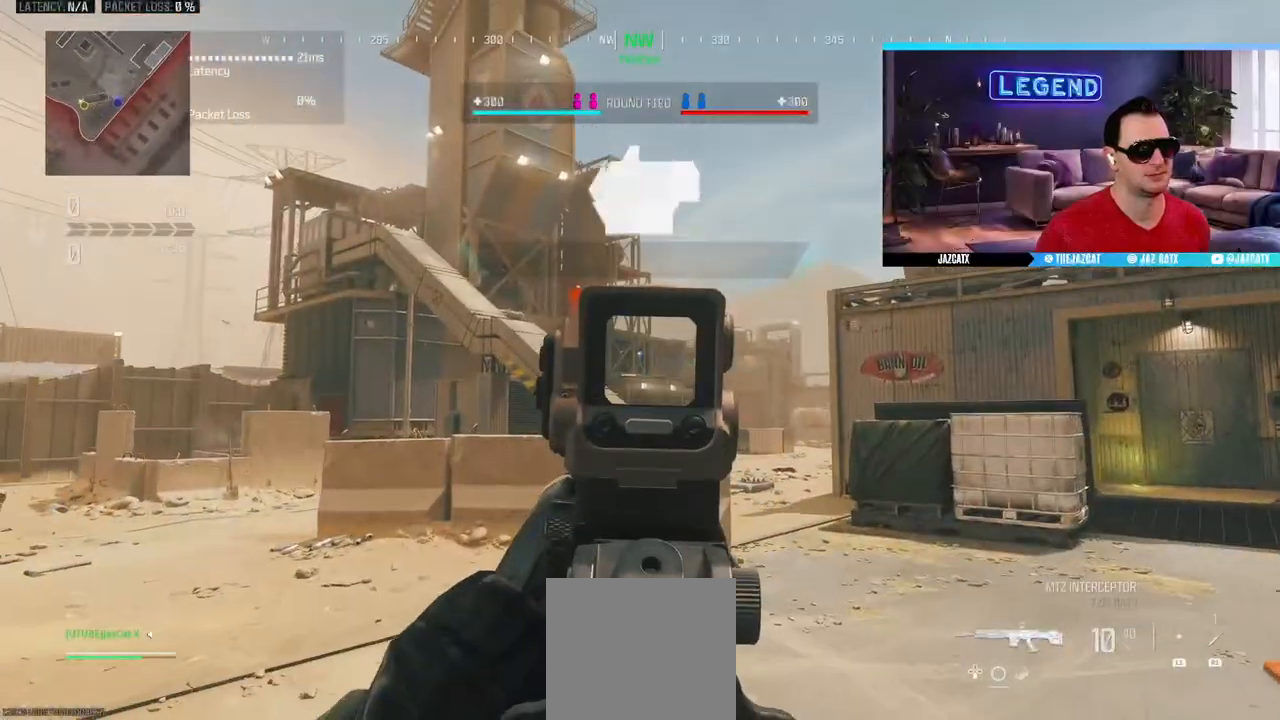
{"buttons": ["L3"], "left_stick": "up", "right_stick": "center", "events": [[183, "L2", "up"], [183, "right_stick", "center"], [217, "L3", "down"], [383, "L3", "up"], [433, "L3", "down"]]}
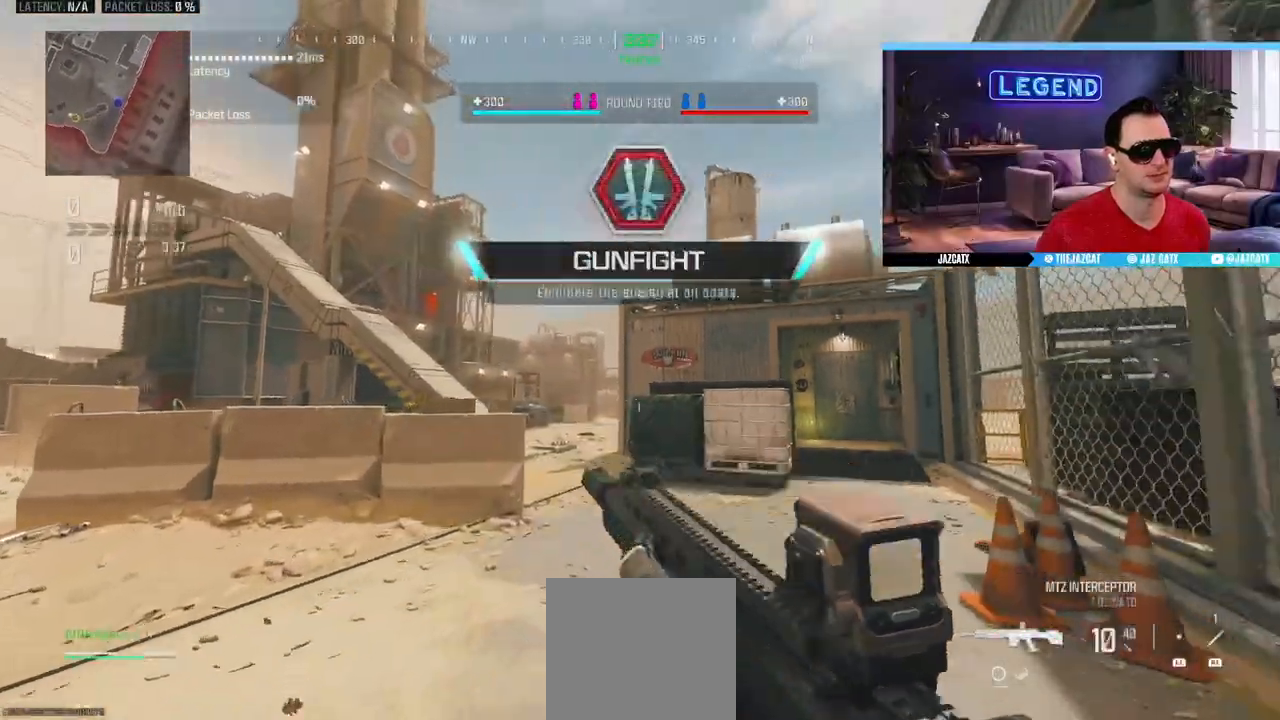
{"buttons": ["L3"], "left_stick": "up", "right_stick": "center", "events": [[67, "SQUARE", "down"], [117, "L3", "up"], [167, "L3", "down"], [167, "SQUARE", "up"], [333, "L3", "up"], [400, "L3", "down"]]}
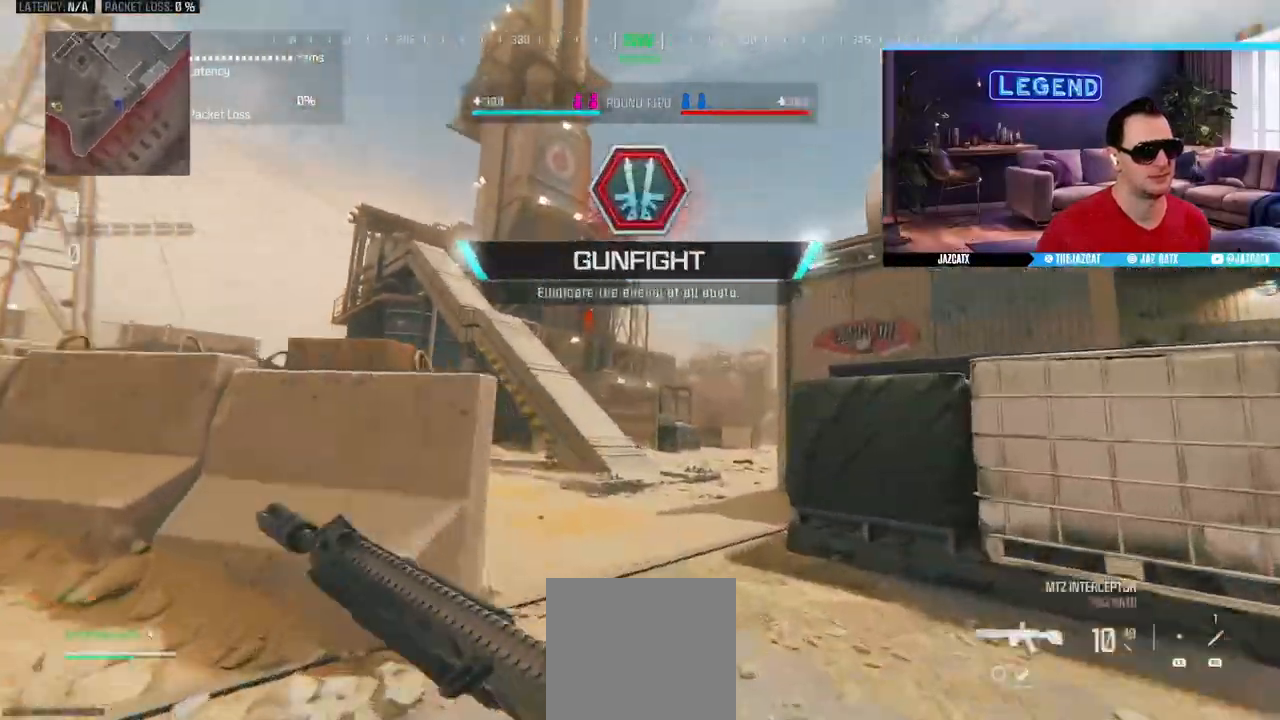
{"buttons": [], "left_stick": "up", "right_stick": "center", "events": [[50, "L3", "up"], [117, "L3", "down"], [267, "L3", "up"], [333, "L3", "down"], [467, "L3", "up"]]}
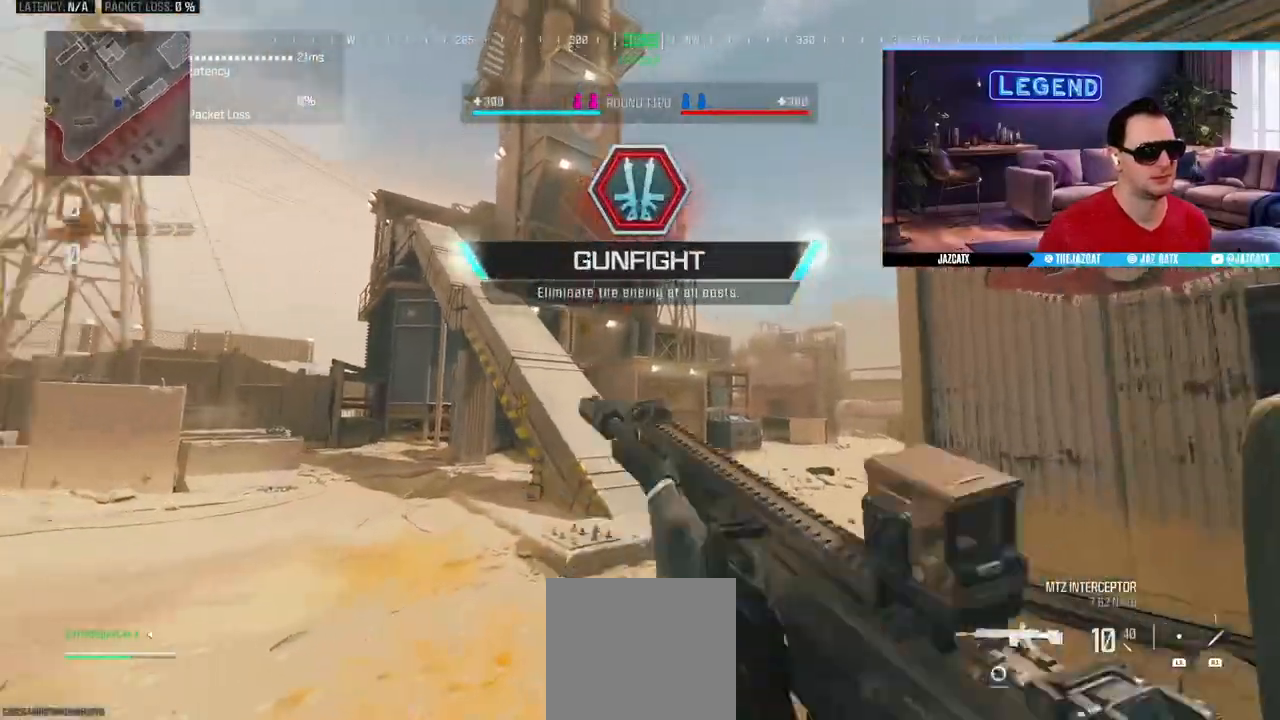
{"buttons": ["L3"], "left_stick": "up", "right_stick": "center", "events": [[50, "L3", "down"], [200, "L3", "up"], [250, "L3", "down"], [367, "L3", "up"], [417, "L3", "down"]]}
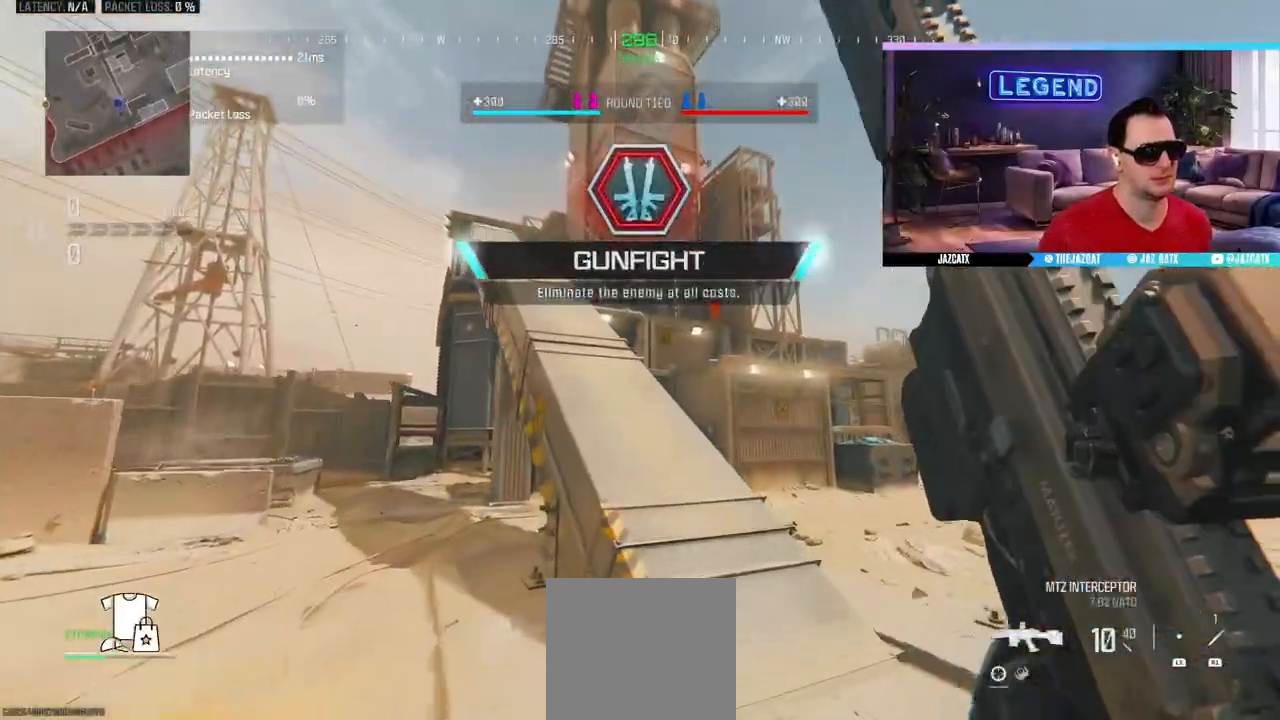
{"buttons": ["CIRCLE", "L3"], "left_stick": "up", "right_stick": "center", "events": [[83, "L3", "up"], [167, "L3", "down"], [317, "L3", "up"], [383, "L3", "down"], [417, "CIRCLE", "down"]]}
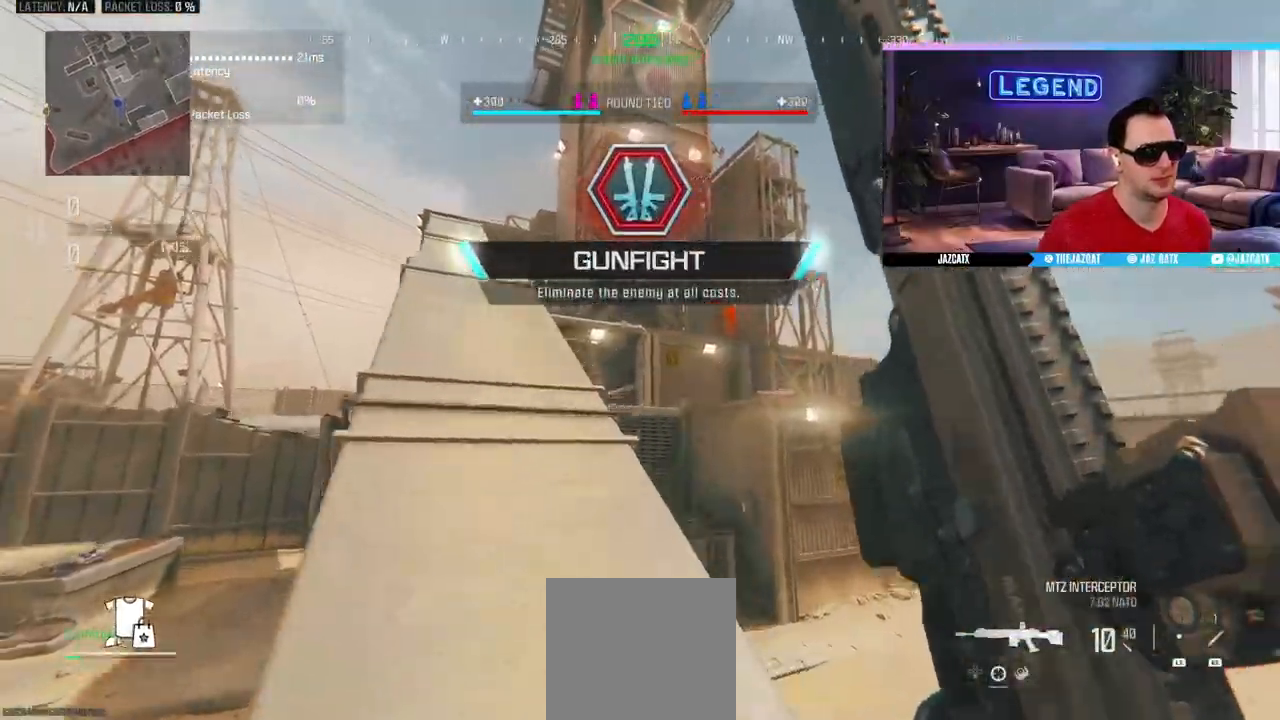
{"buttons": ["L3"], "left_stick": "up-left", "right_stick": "center", "events": [[67, "L3", "up"], [83, "CIRCLE", "up"], [117, "TRIANGLE", "down"], [117, "left_stick", "up-left"], [167, "L3", "down"], [200, "TRIANGLE", "up"], [333, "L3", "up"], [383, "L3", "down"]]}
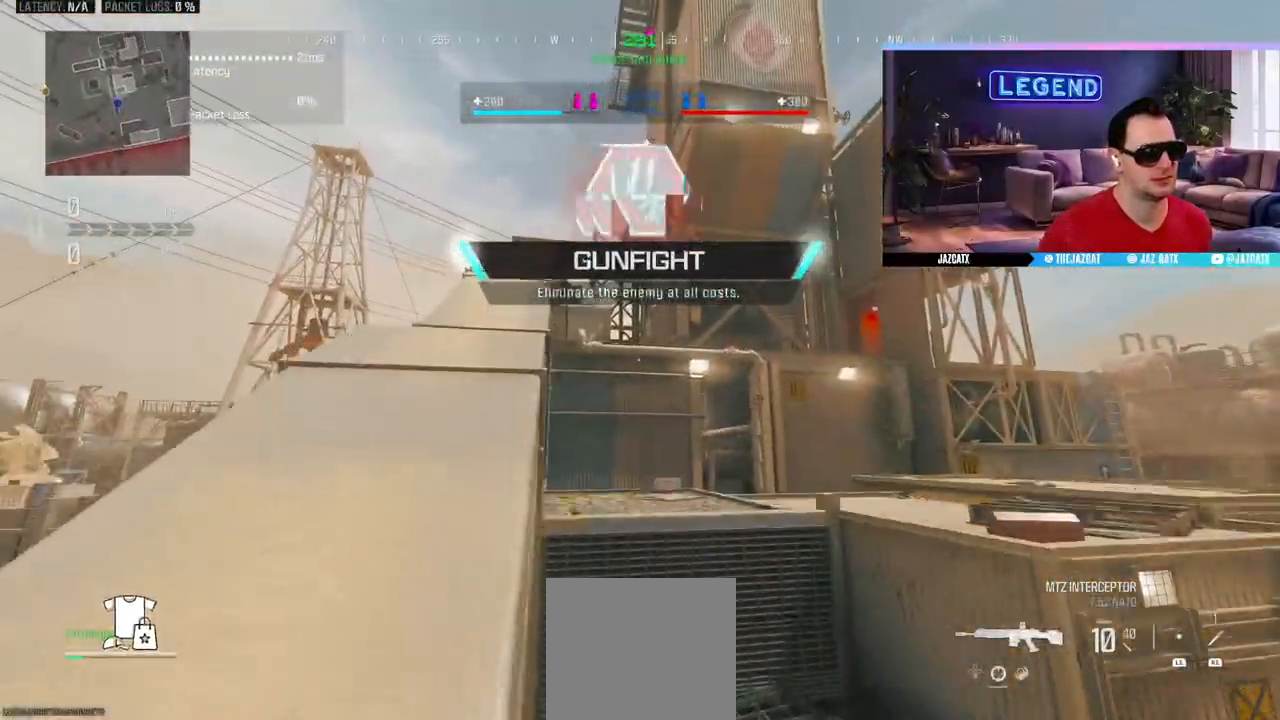
{"buttons": [], "left_stick": "up-left", "right_stick": "center", "events": [[50, "L3", "up"], [117, "L3", "down"], [250, "L3", "up"], [317, "L3", "down"], [450, "L3", "up"]]}
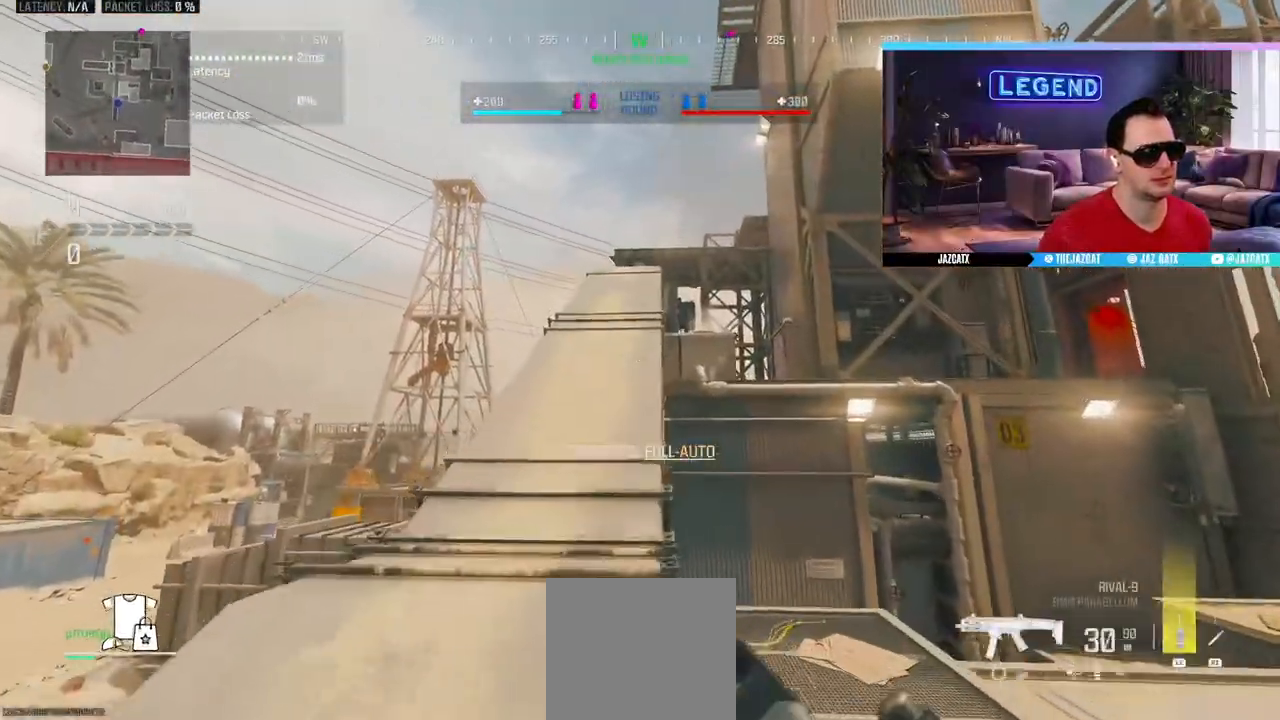
{"buttons": ["L3"], "left_stick": "up-left", "right_stick": "center", "events": [[17, "L3", "down"], [167, "L3", "up"], [233, "L3", "down"], [400, "L3", "up"], [450, "L3", "down"]]}
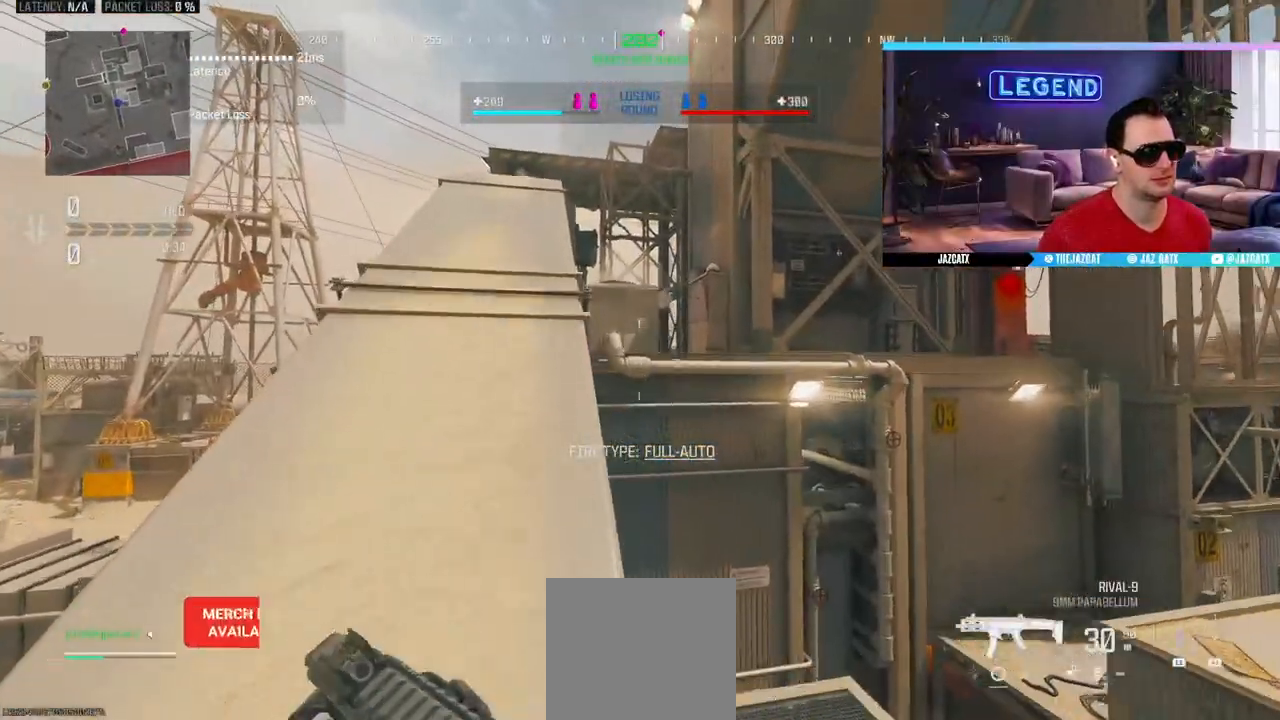
{"buttons": ["L3"], "left_stick": "up", "right_stick": "right"}
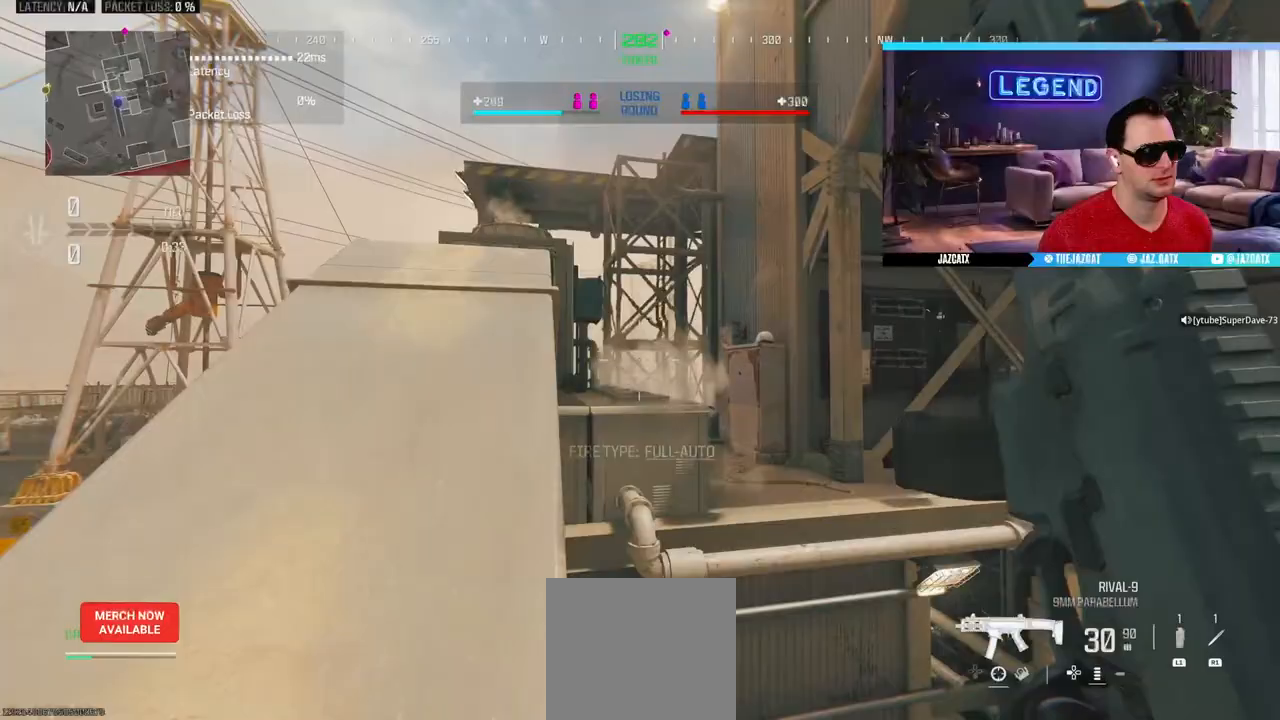
{"buttons": ["CIRCLE", "L3"], "left_stick": "up", "right_stick": "center", "events": [[33, "CIRCLE", "down"], [133, "right_stick", "center"]]}
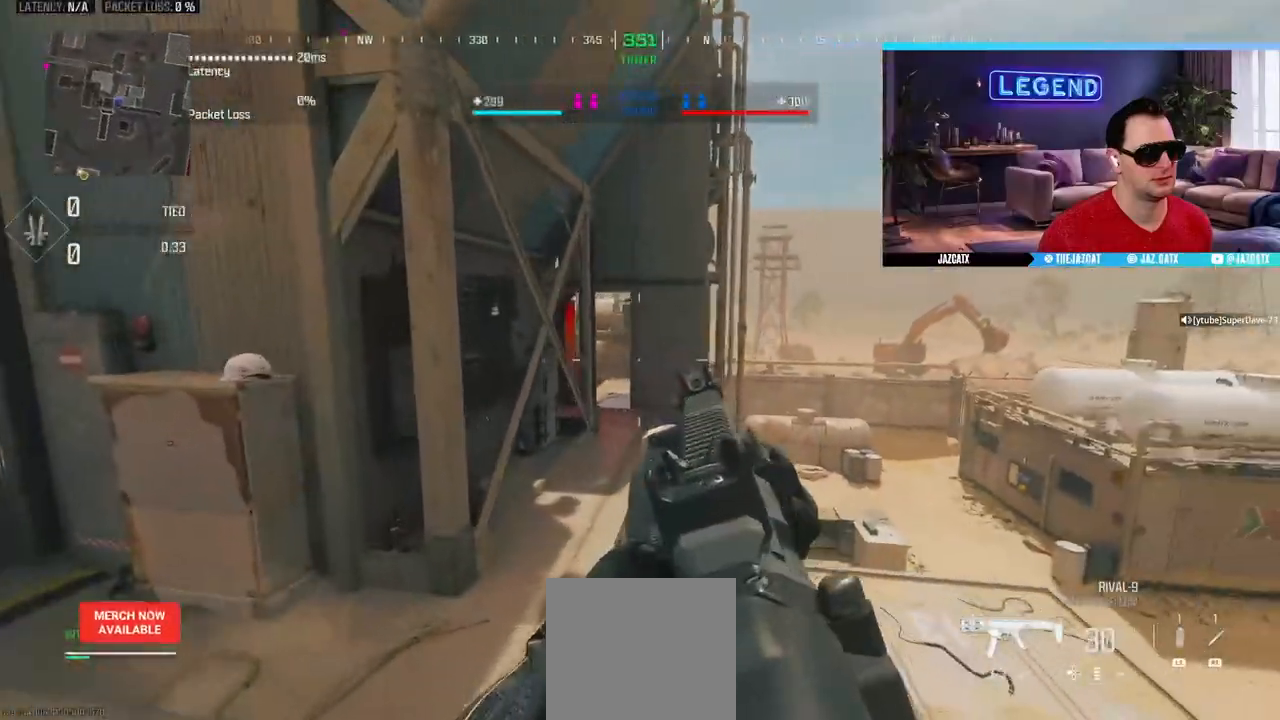
{"buttons": ["L3"], "left_stick": "up", "right_stick": "center", "events": [[133, "L3", "up"], [167, "CIRCLE", "up"], [433, "L3", "down"]]}
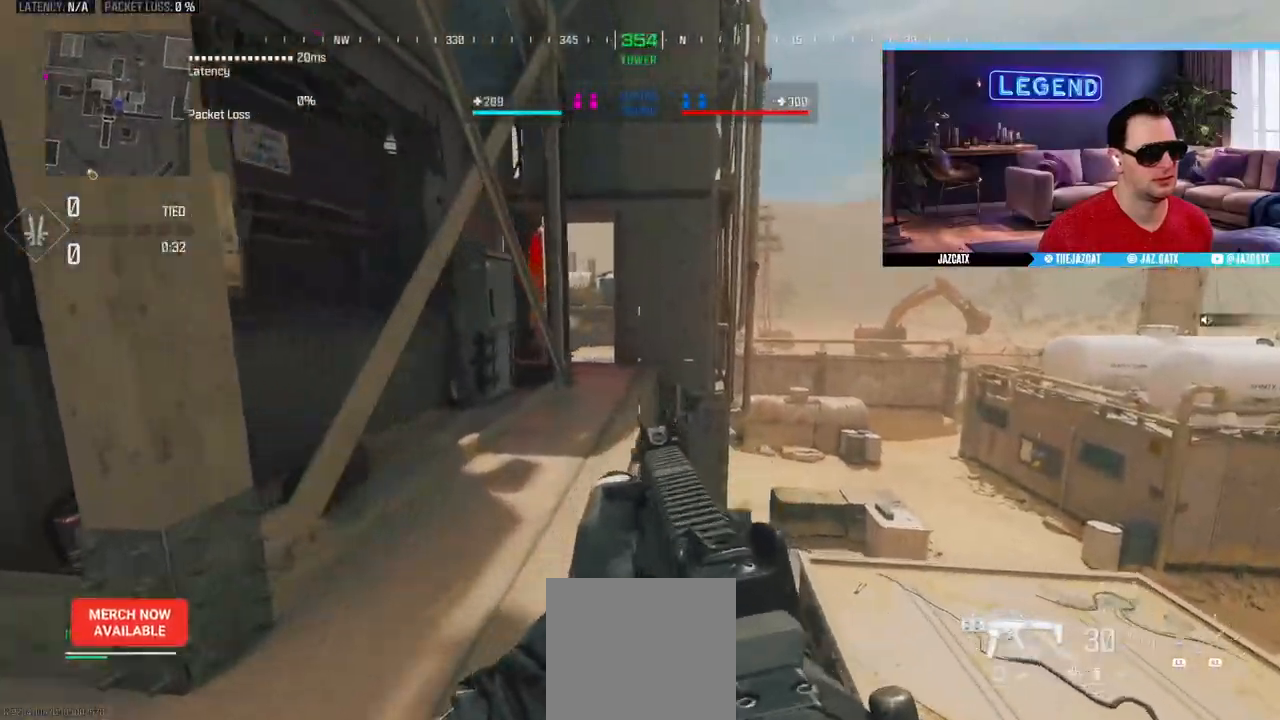
{"buttons": [], "left_stick": "up-right", "right_stick": "center", "events": [[100, "L3", "up"], [167, "L3", "down"], [333, "L3", "up"], [333, "left_stick", "right"], [500, "left_stick", "up-right"]]}
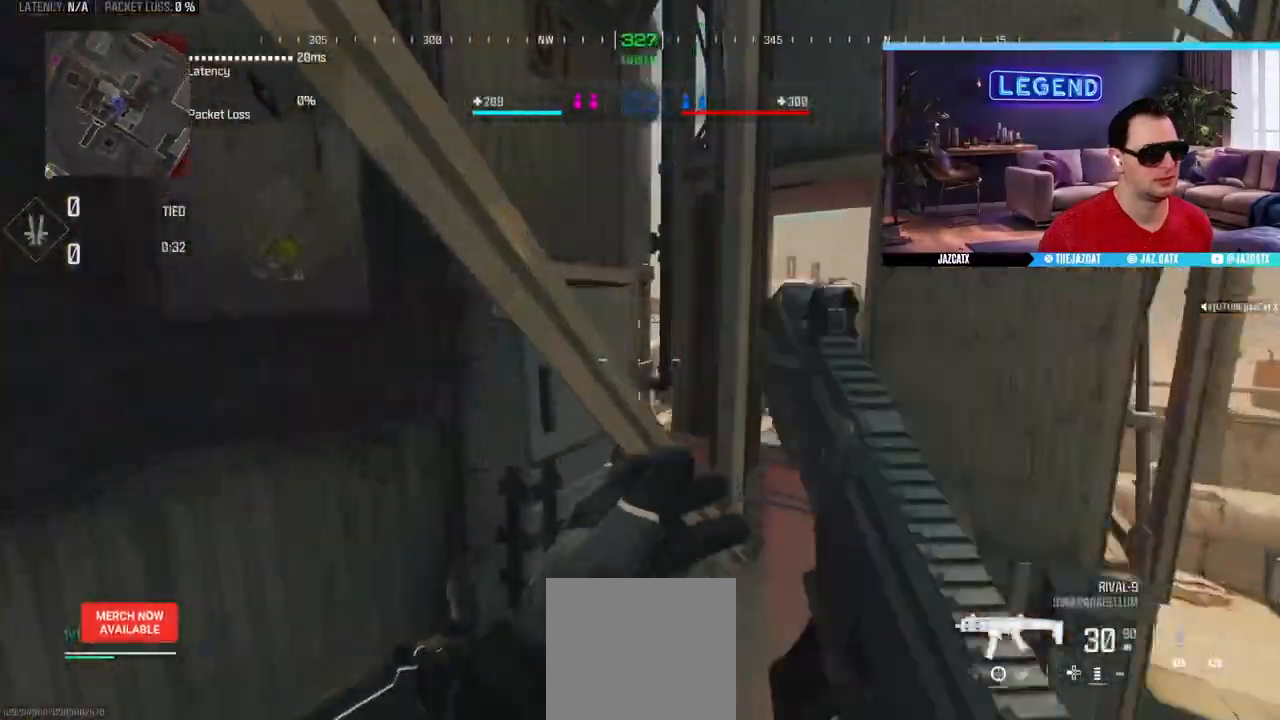
{"buttons": ["L2"], "left_stick": "up-right", "right_stick": "down", "events": [[100, "L2", "down"], [100, "L3", "down"], [117, "right_stick", "down"], [267, "L3", "up"]]}
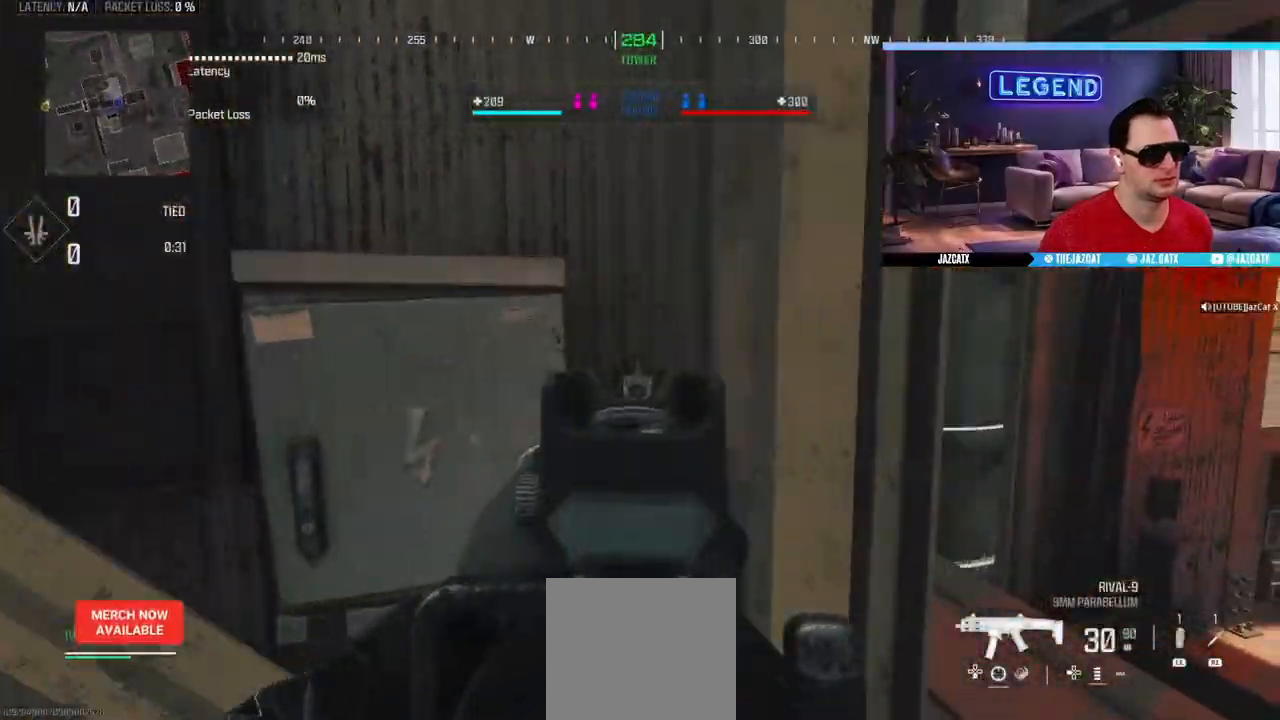
{"buttons": ["L2"], "left_stick": "up", "right_stick": "down", "events": [[500, "left_stick", "up"]]}
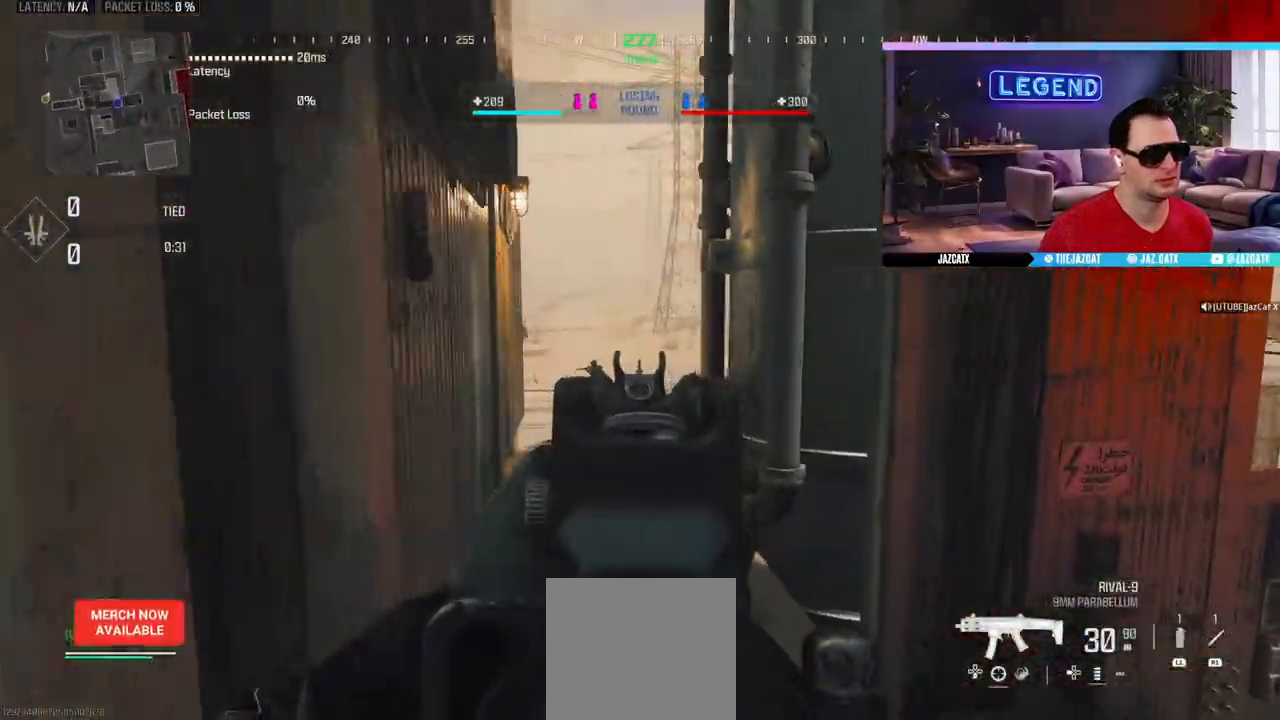
{"buttons": ["L2", "R2"], "left_stick": "up", "right_stick": "down", "events": [[317, "left_stick", "up-left"], [500, "R2", "down"], [500, "left_stick", "up"]]}
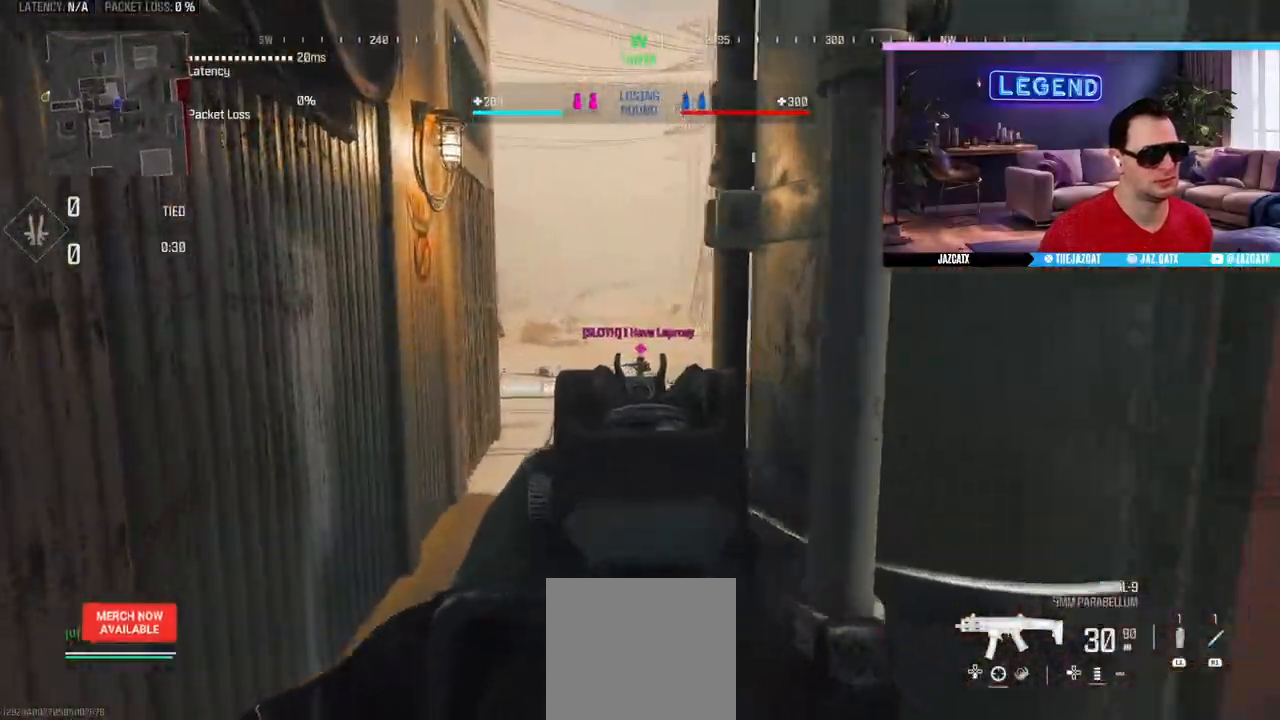
{"buttons": ["L2", "R2"], "left_stick": "up", "right_stick": "down", "events": []}
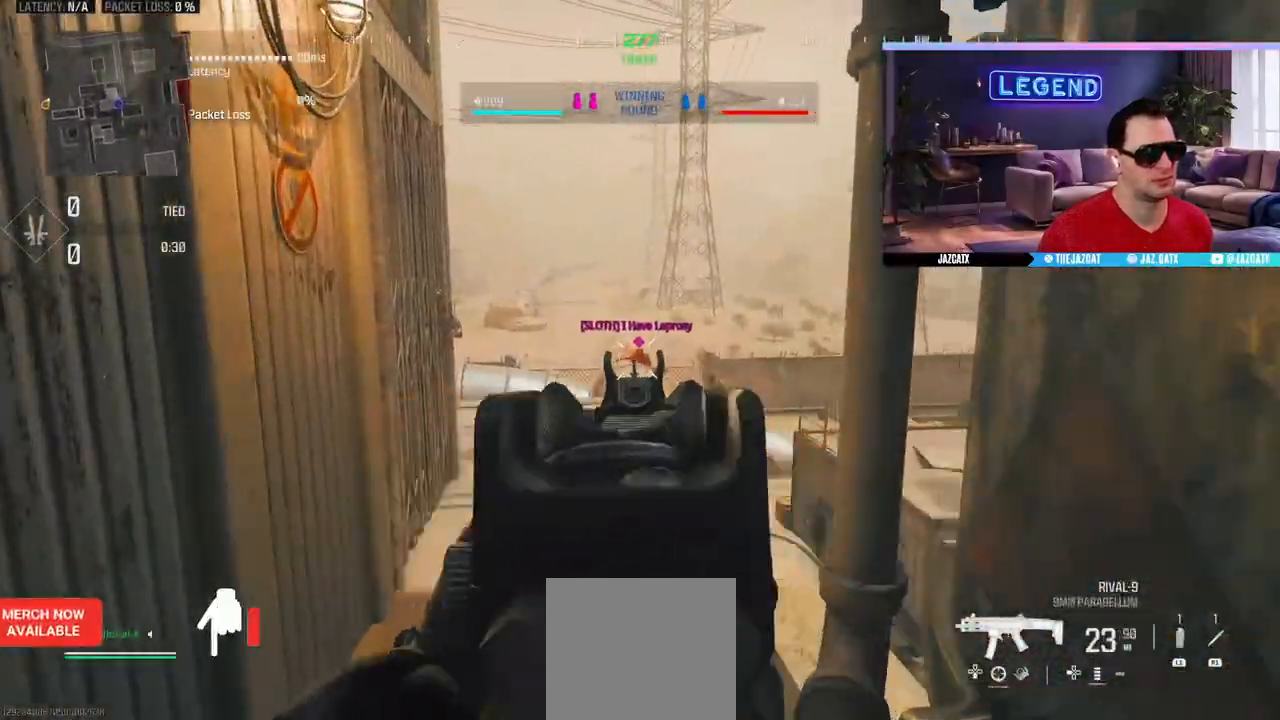
{"buttons": [], "left_stick": "down", "right_stick": "left", "events": [[383, "L2", "up"], [383, "left_stick", "down-right"], [383, "right_stick", "center"], [400, "R2", "up"], [450, "left_stick", "down"], [450, "right_stick", "left"]]}
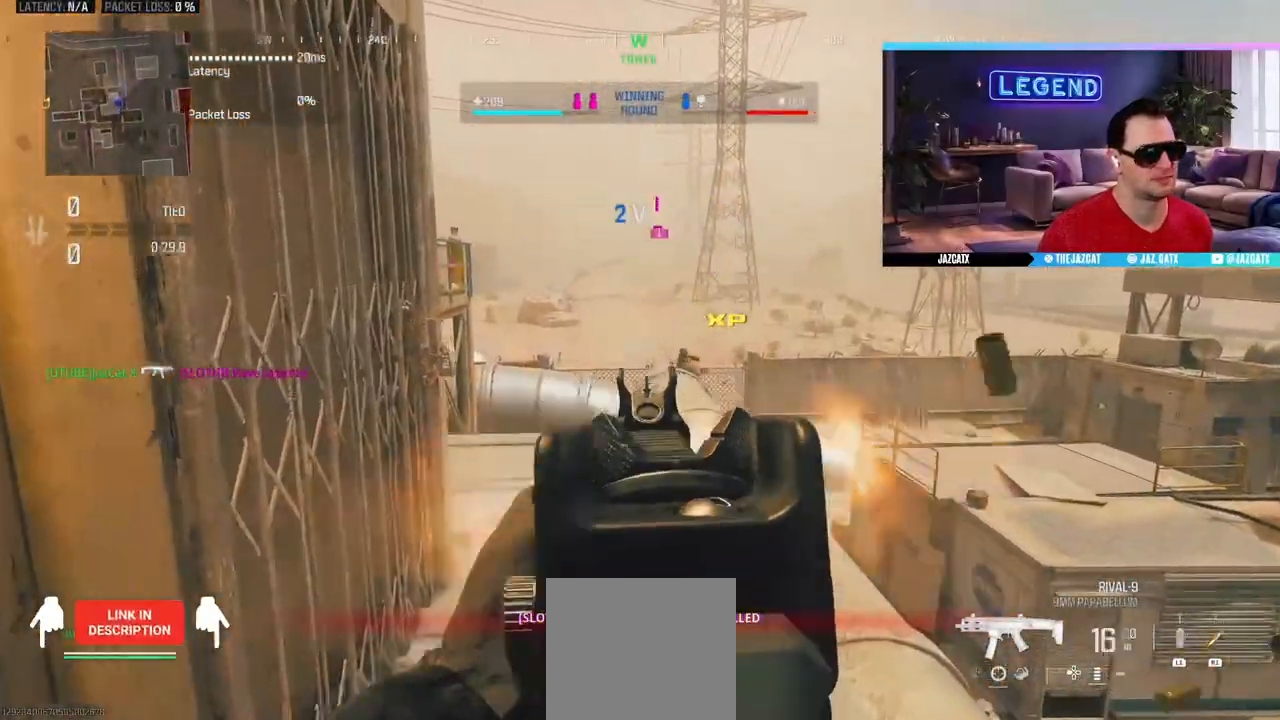
{"buttons": ["L3"], "left_stick": "up-left", "right_stick": "center", "events": [[17, "L3", "down"], [67, "L3", "up"], [167, "L3", "down"], [167, "left_stick", "up-left"], [300, "right_stick", "center"]]}